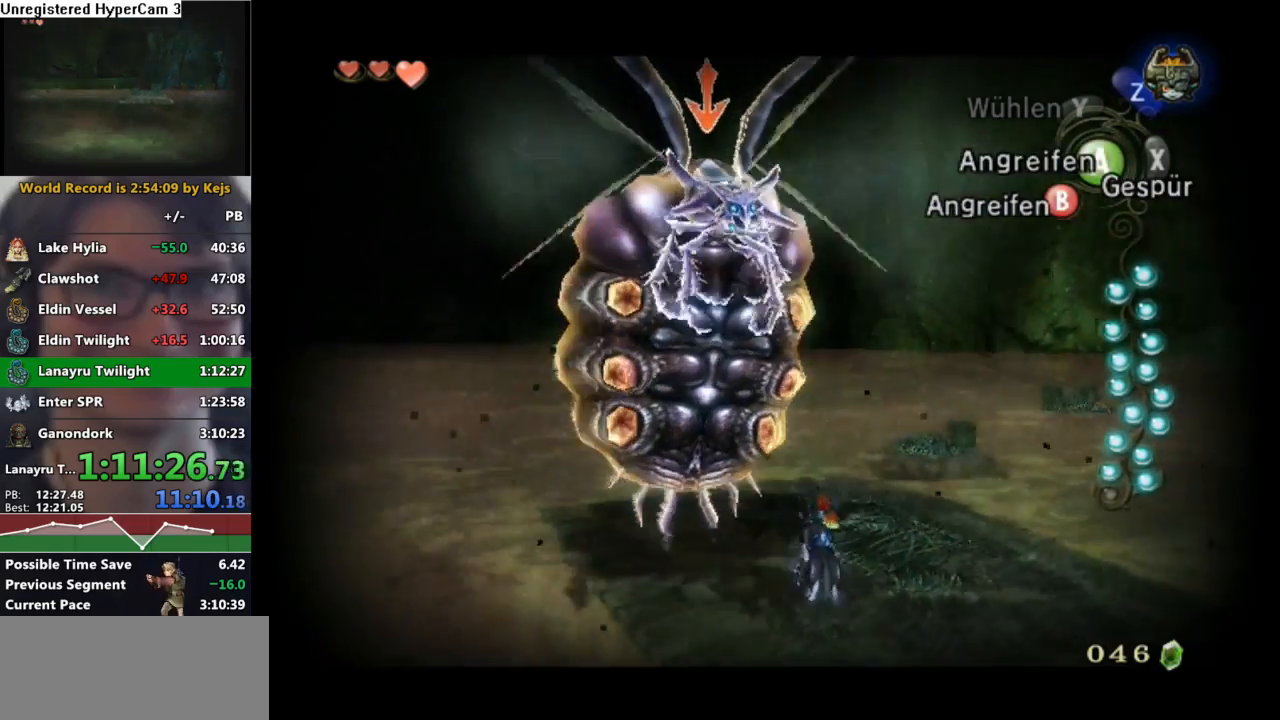
Gameplay with a controller (Nintendo layout); each line is a JSON object with the inputs held at the frame after it. "events" lists button and stick changes between this image and that frame as [ms after this image, input, new state], when the widget could be followed in between. Not read: L3 R3.
{"buttons": ["L1"], "left_stick": "center", "right_stick": "center", "events": [[50, "left_stick", "center"], [333, "left_stick", "left"], [483, "left_stick", "center"]]}
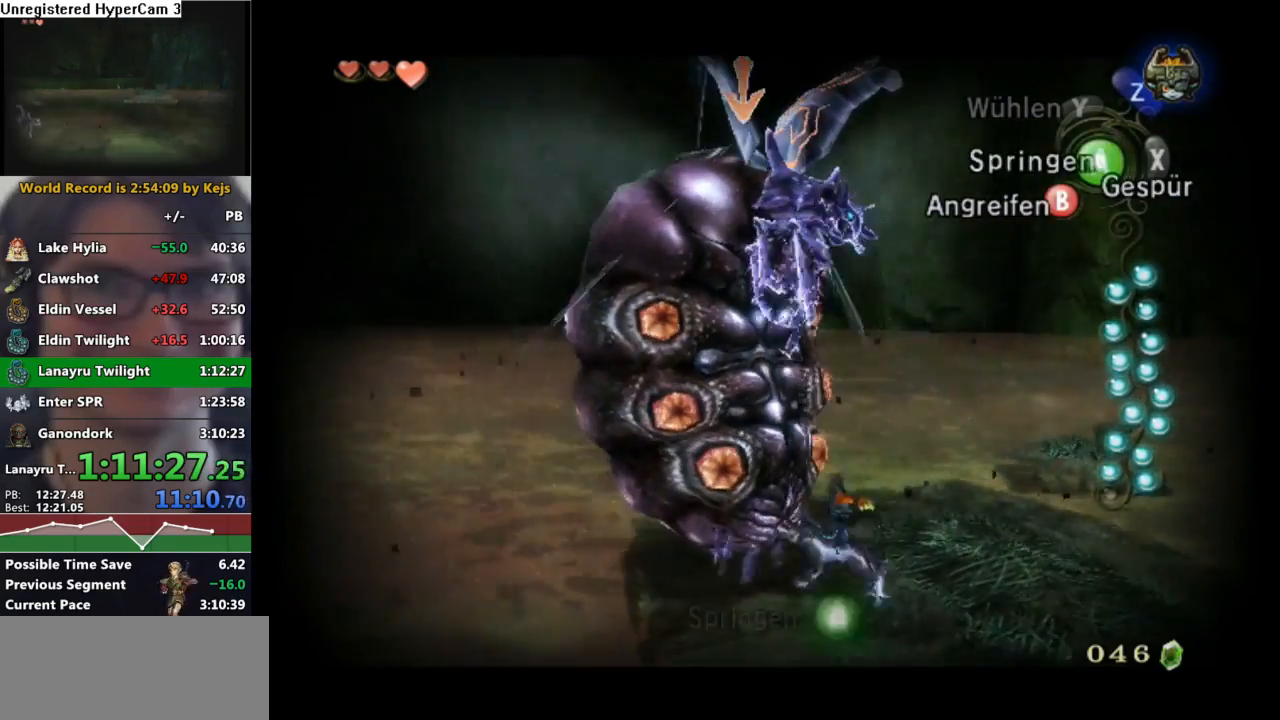
{"buttons": ["A", "L1"], "left_stick": "center", "right_stick": "center", "events": [[183, "A", "down"], [300, "A", "up"], [367, "A", "down"], [417, "A", "up"], [483, "A", "down"]]}
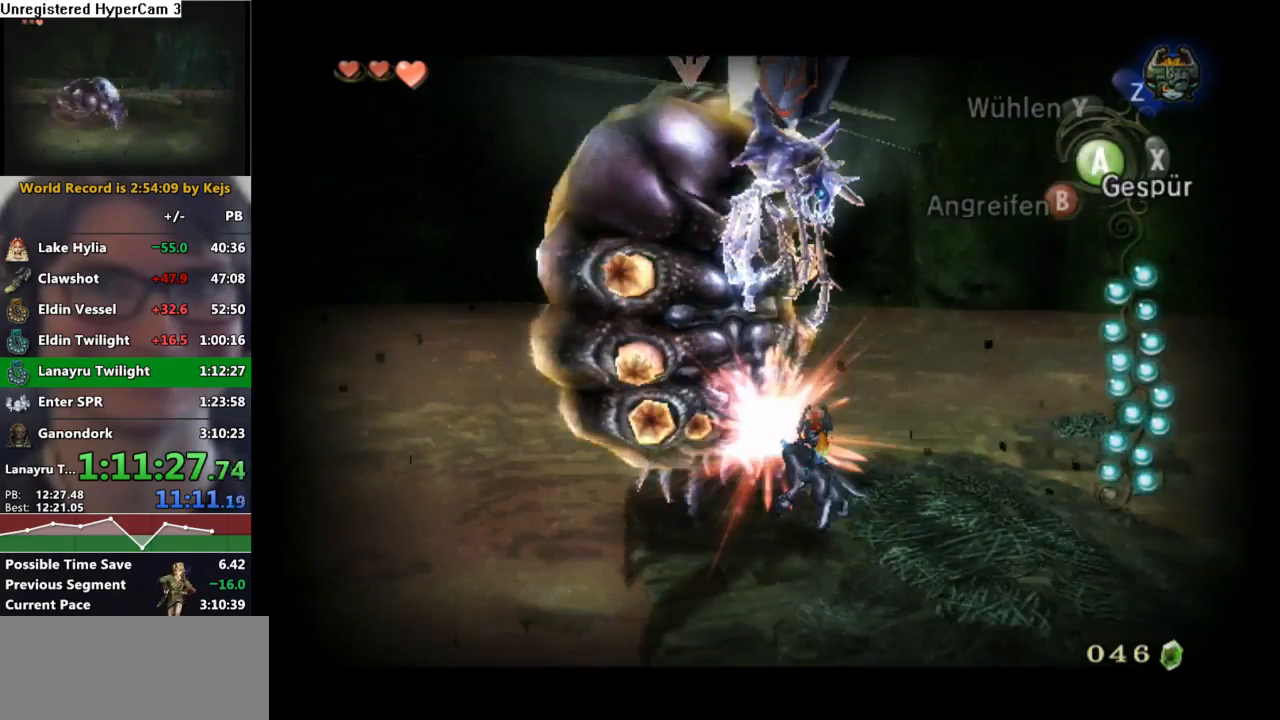
{"buttons": ["A", "L1"], "left_stick": "center", "right_stick": "center", "events": [[67, "A", "up"], [117, "A", "down"], [217, "A", "up"], [283, "A", "down"], [367, "A", "up"], [417, "A", "down"]]}
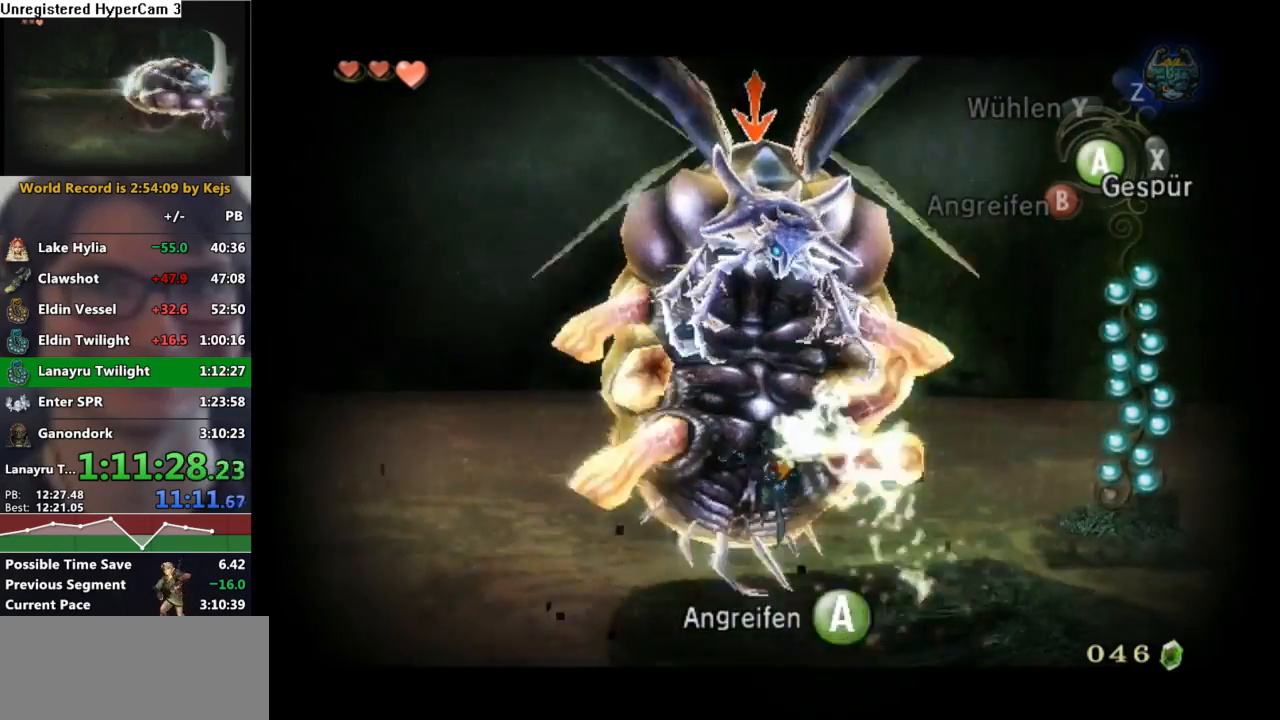
{"buttons": ["A", "L1"], "left_stick": "center", "right_stick": "center", "events": [[17, "A", "up"], [67, "A", "down"], [133, "A", "up"], [183, "A", "down"], [283, "A", "up"], [317, "A", "down"], [400, "A", "up"], [483, "A", "down"]]}
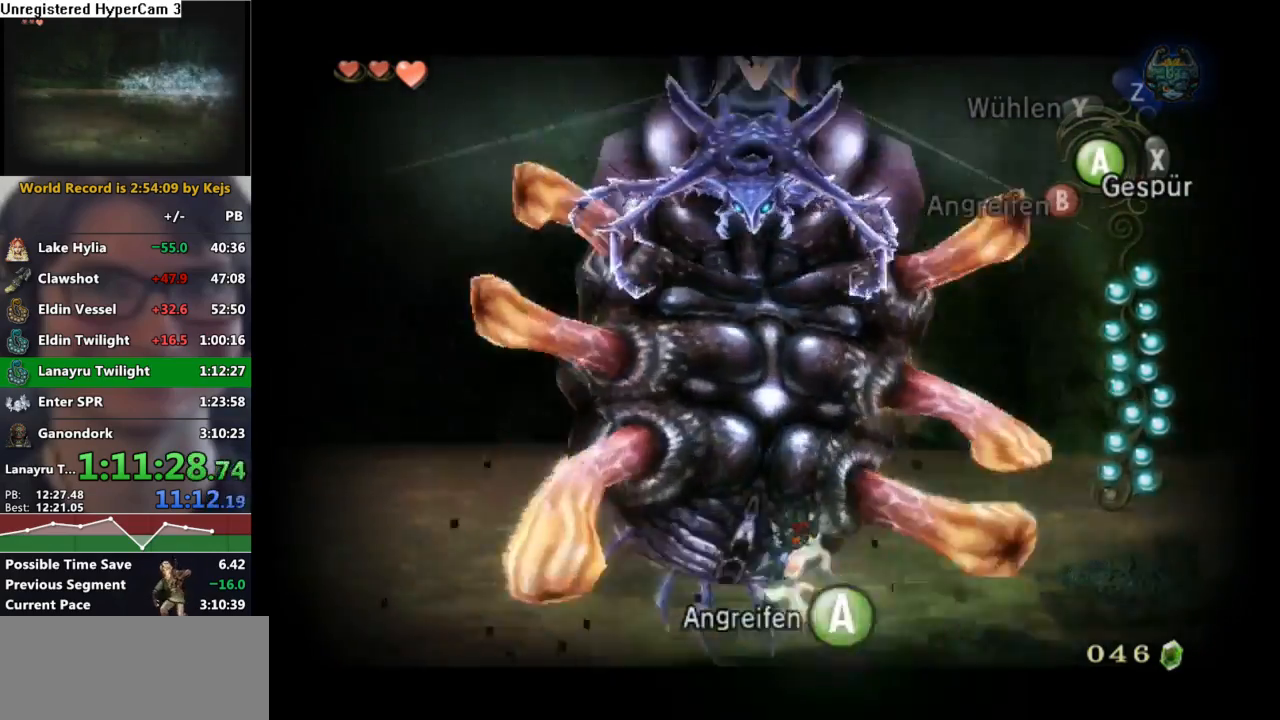
{"buttons": ["L1"], "left_stick": "center", "right_stick": "center", "events": [[50, "A", "up"], [117, "A", "down"], [183, "A", "up"], [267, "A", "down"], [350, "A", "up"], [400, "A", "down"], [500, "A", "up"]]}
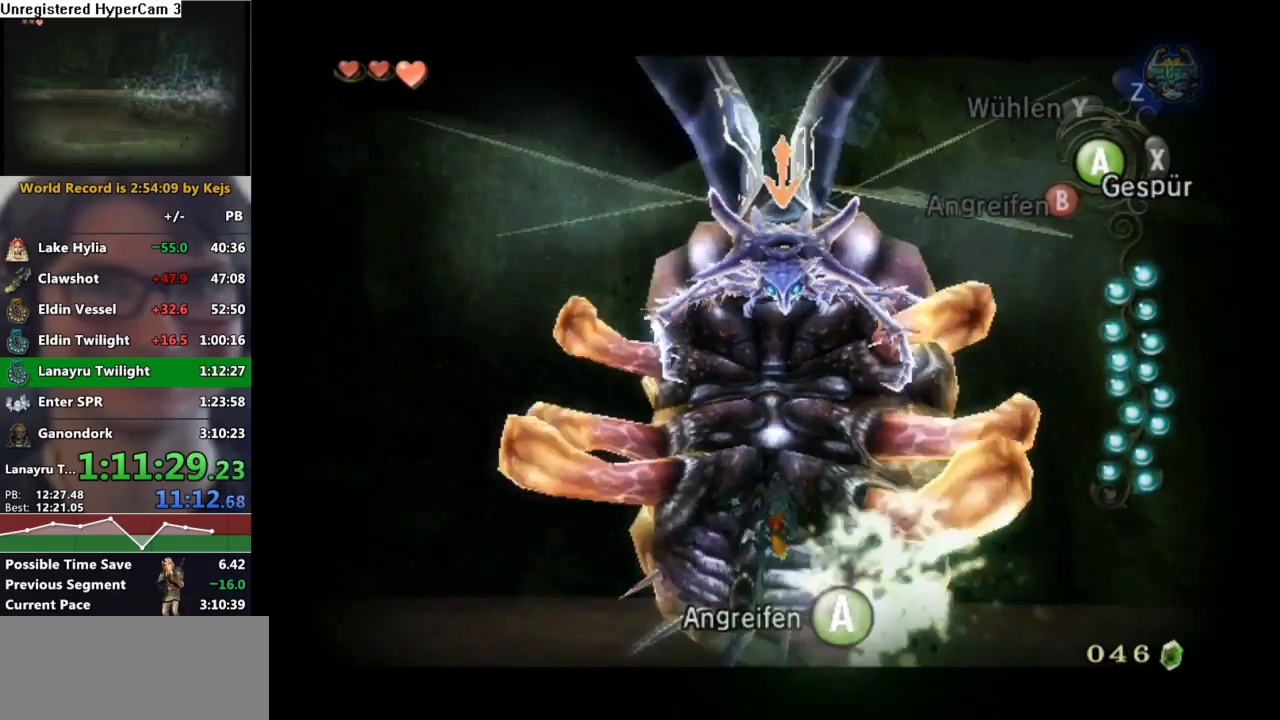
{"buttons": ["A", "L1"], "left_stick": "center", "right_stick": "center", "events": [[67, "A", "down"], [133, "A", "up"], [217, "A", "down"], [300, "A", "up"], [333, "A", "down"], [433, "A", "up"], [483, "A", "down"]]}
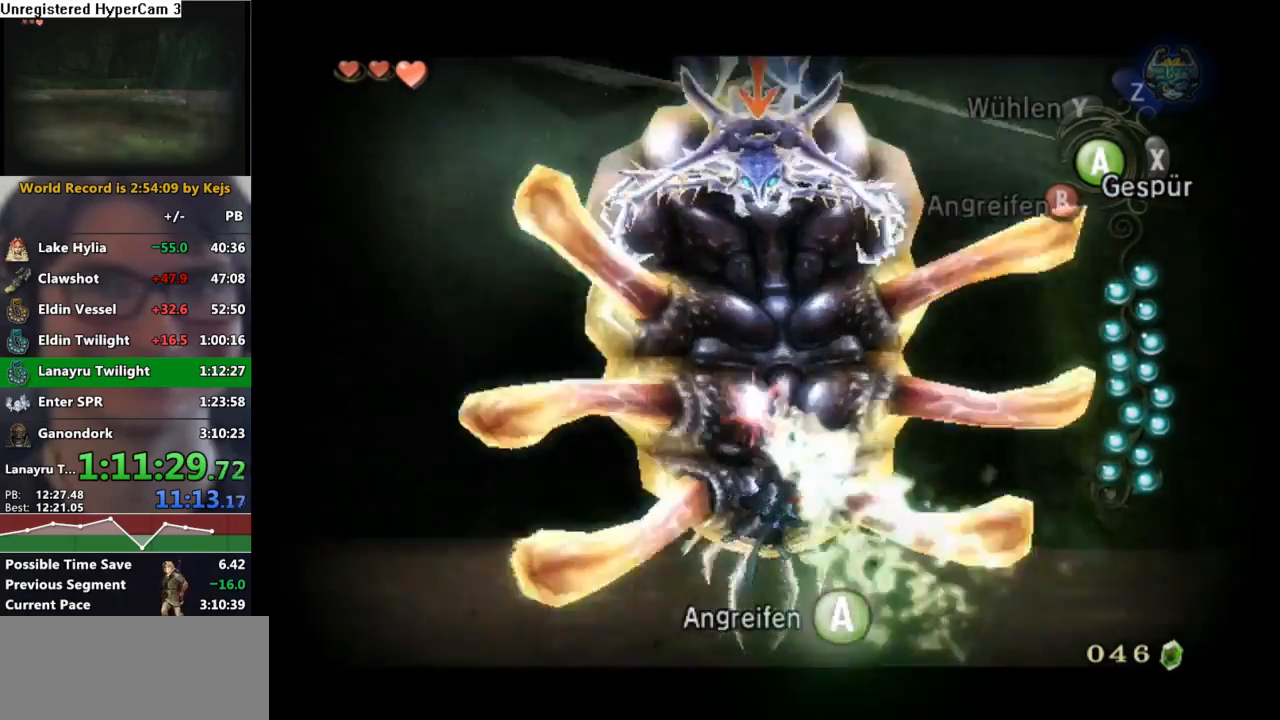
{"buttons": ["L1"], "left_stick": "up", "right_stick": "center", "events": [[67, "A", "up"], [133, "A", "down"], [200, "A", "up"], [267, "A", "down"], [317, "A", "up"], [383, "A", "down"], [483, "A", "up"], [500, "left_stick", "up"]]}
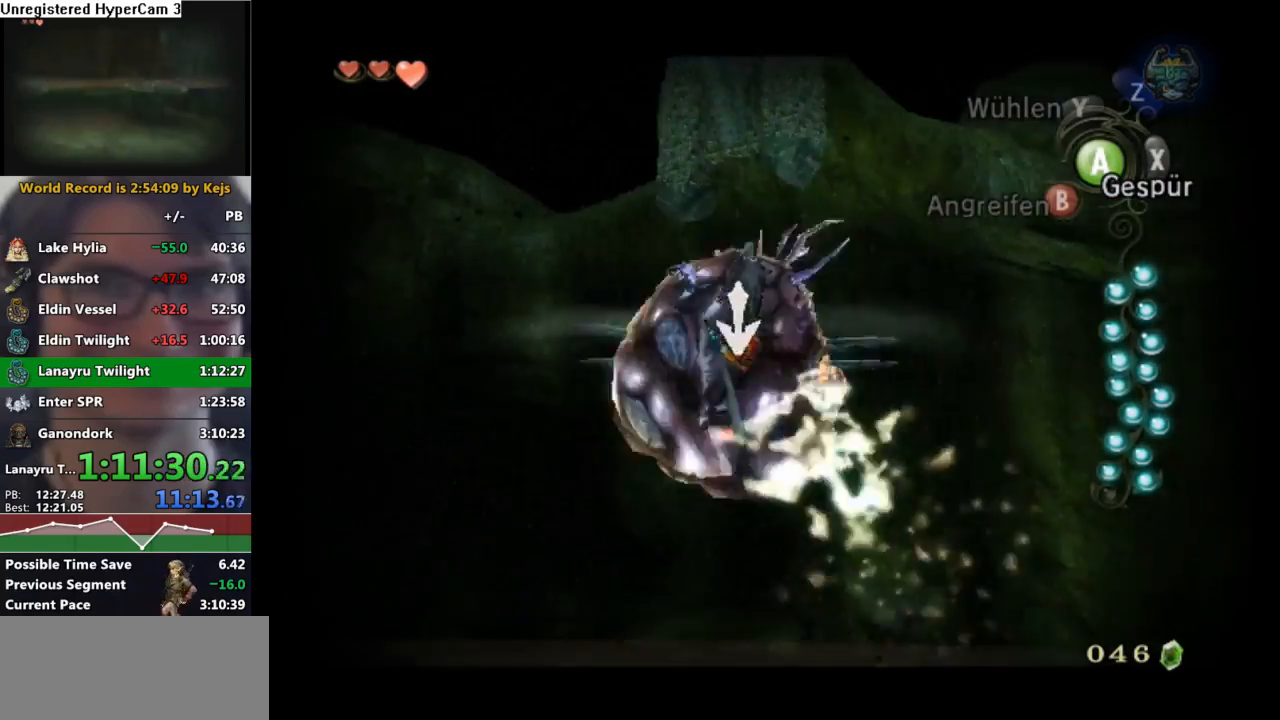
{"buttons": [], "left_stick": "up-left", "right_stick": "left", "events": [[33, "L1", "up"], [83, "right_stick", "left"], [283, "left_stick", "up-left"]]}
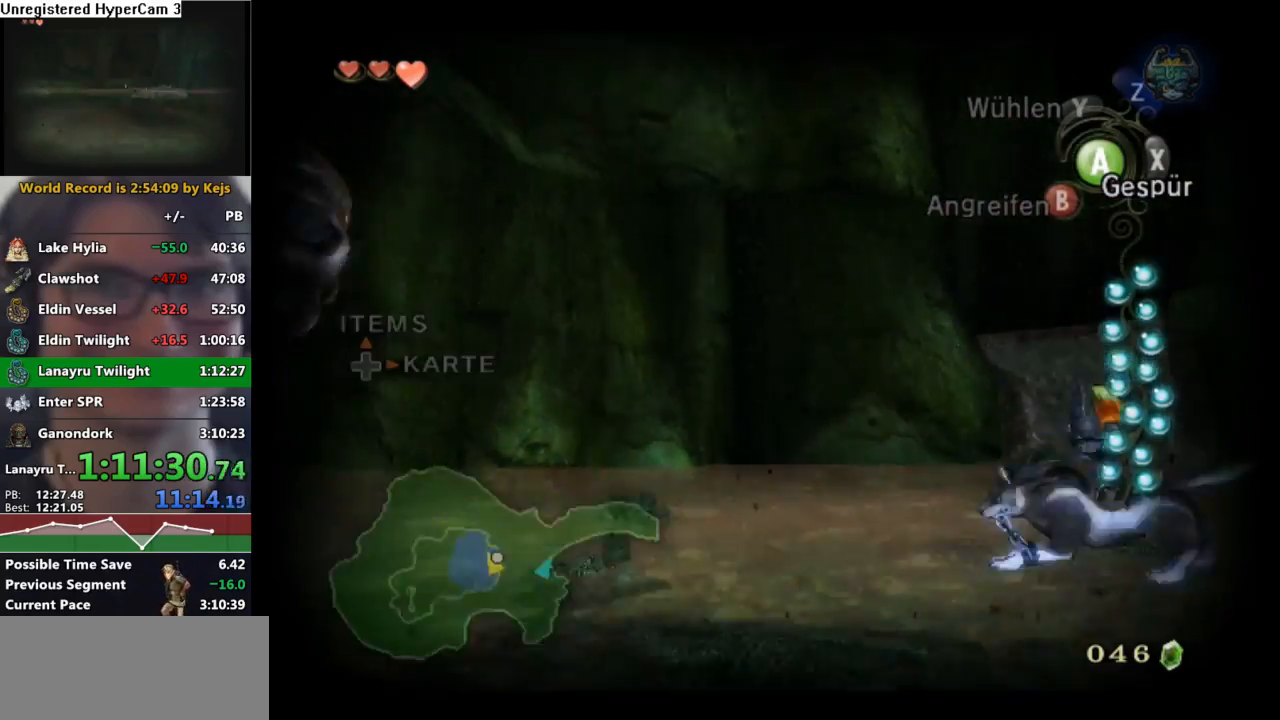
{"buttons": [], "left_stick": "up-left", "right_stick": "center", "events": [[250, "right_stick", "center"]]}
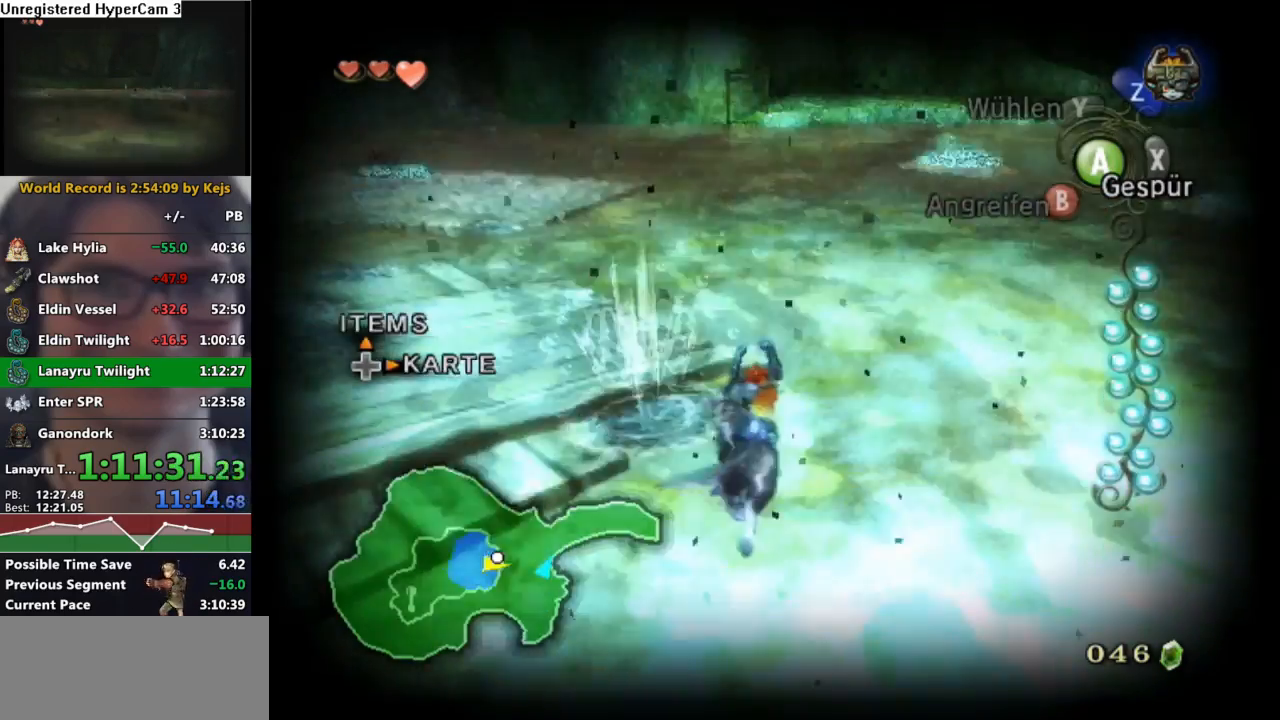
{"buttons": [], "left_stick": "left", "right_stick": "center", "events": [[283, "left_stick", "left"]]}
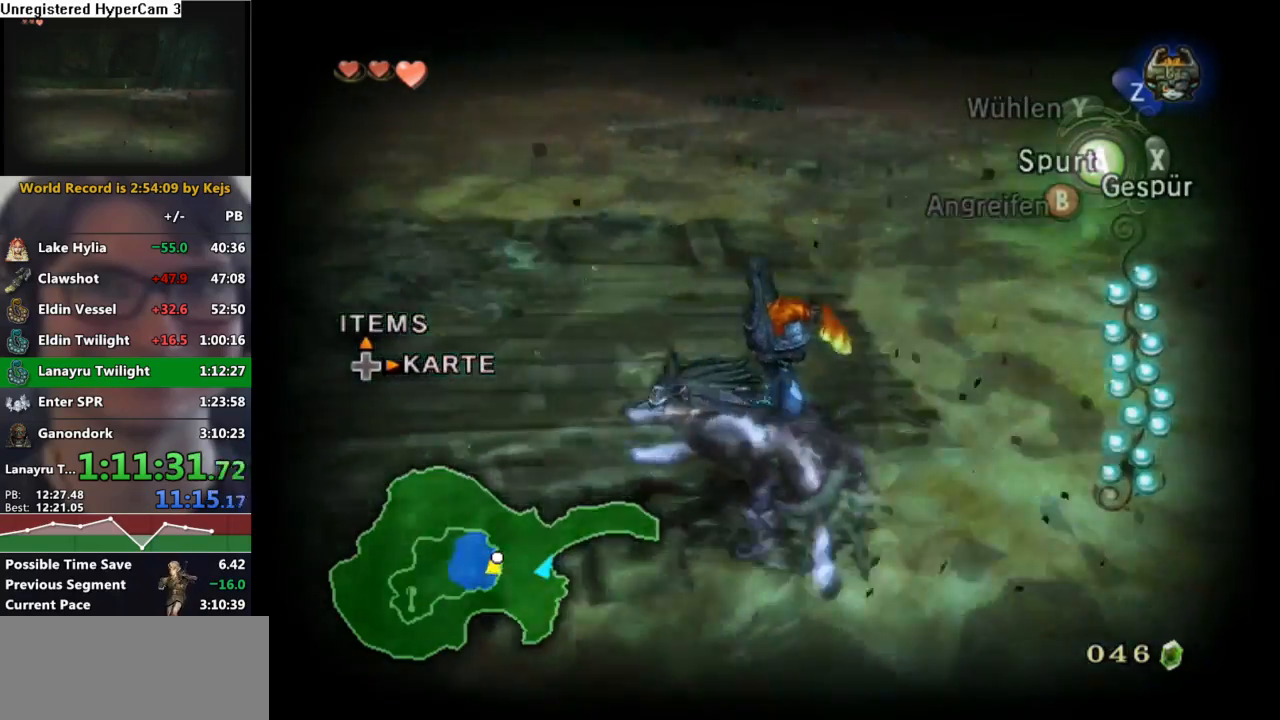
{"buttons": [], "left_stick": "center", "right_stick": "up", "events": [[67, "left_stick", "up"], [167, "left_stick", "up-right"], [417, "right_stick", "up"], [433, "left_stick", "center"]]}
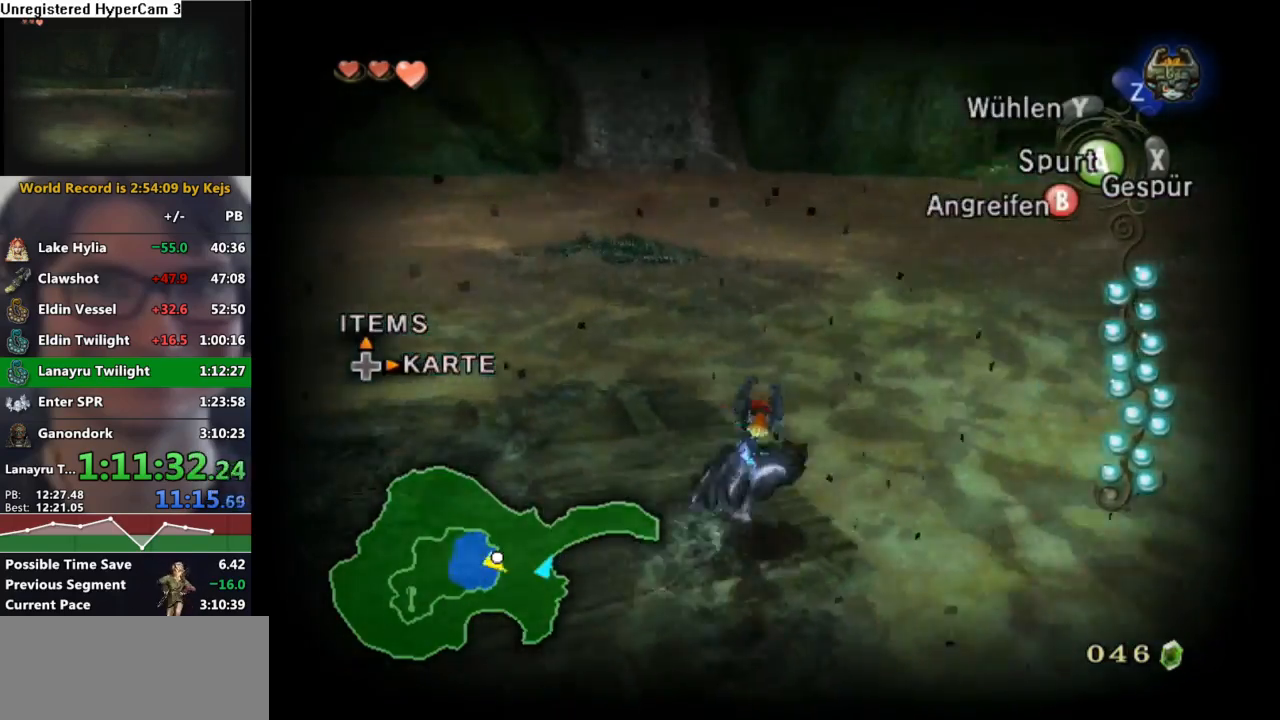
{"buttons": [], "left_stick": "right", "right_stick": "center", "events": [[17, "right_stick", "center"], [133, "left_stick", "right"], [367, "left_stick", "center"], [467, "left_stick", "right"]]}
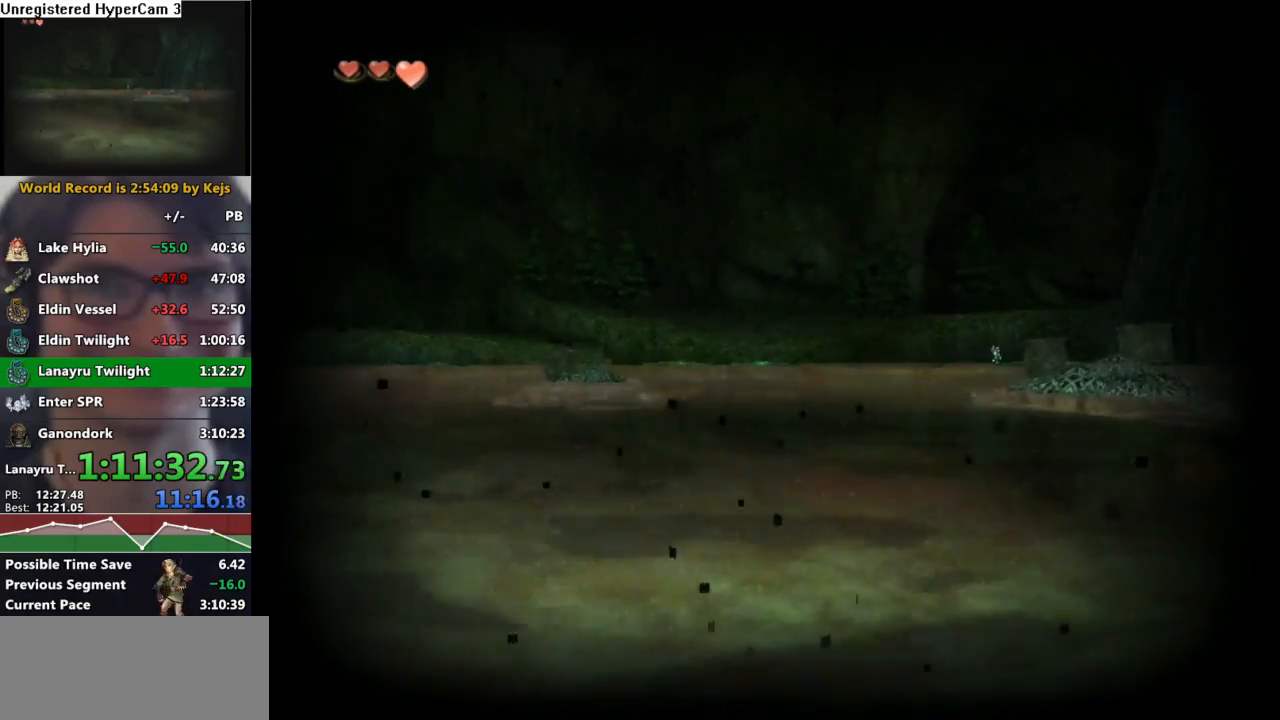
{"buttons": [], "left_stick": "center", "right_stick": "center", "events": [[233, "left_stick", "center"]]}
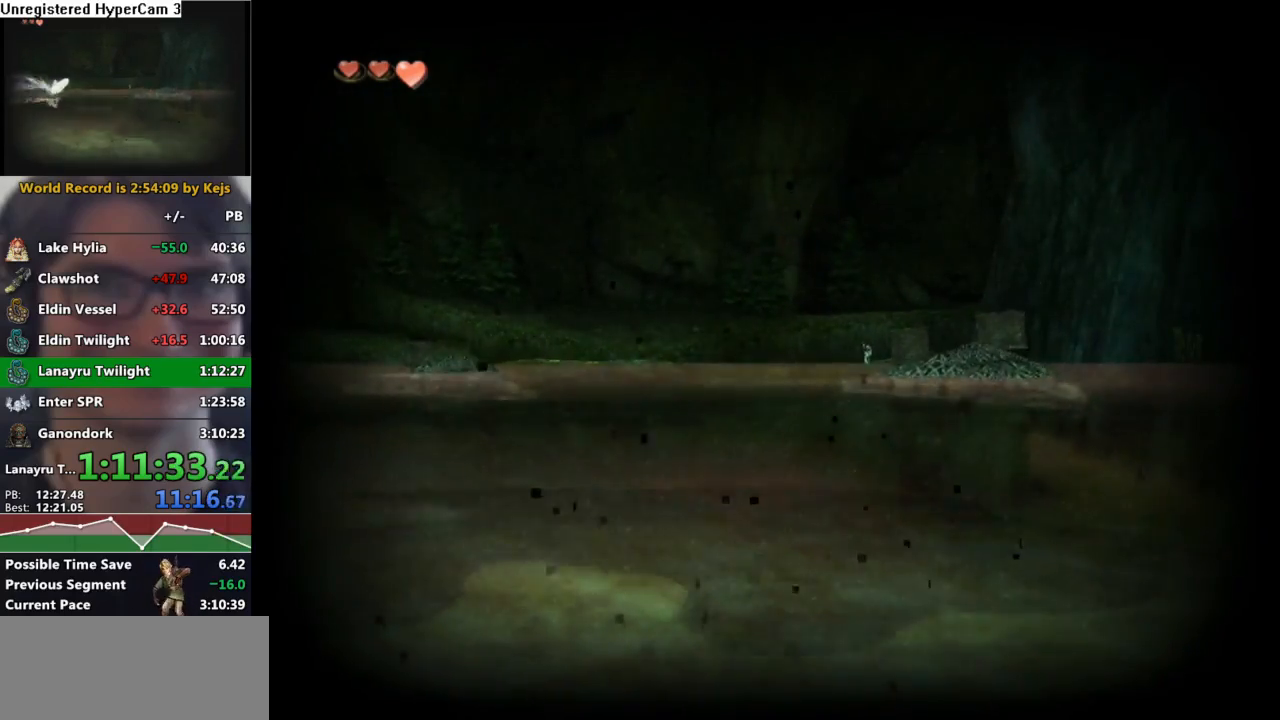
{"buttons": [], "left_stick": "center", "right_stick": "center", "events": [[17, "left_stick", "right"], [167, "left_stick", "center"]]}
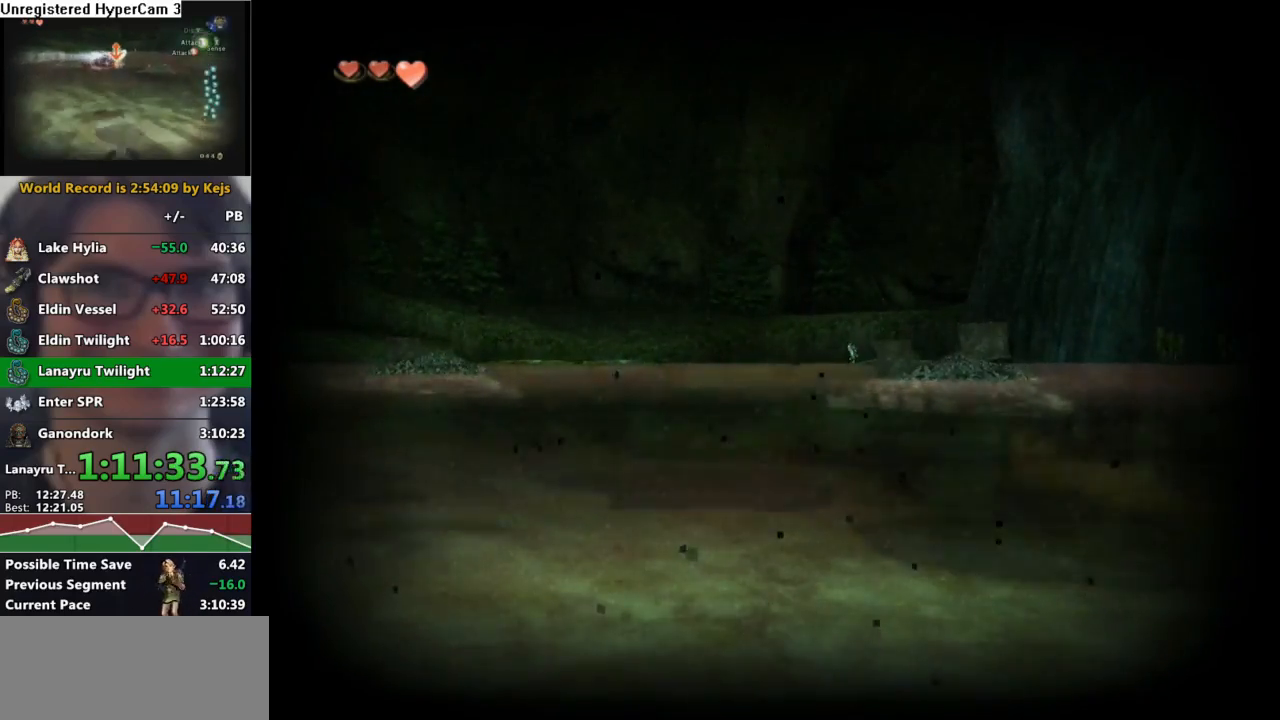
{"buttons": [], "left_stick": "left", "right_stick": "center", "events": [[450, "left_stick", "left"]]}
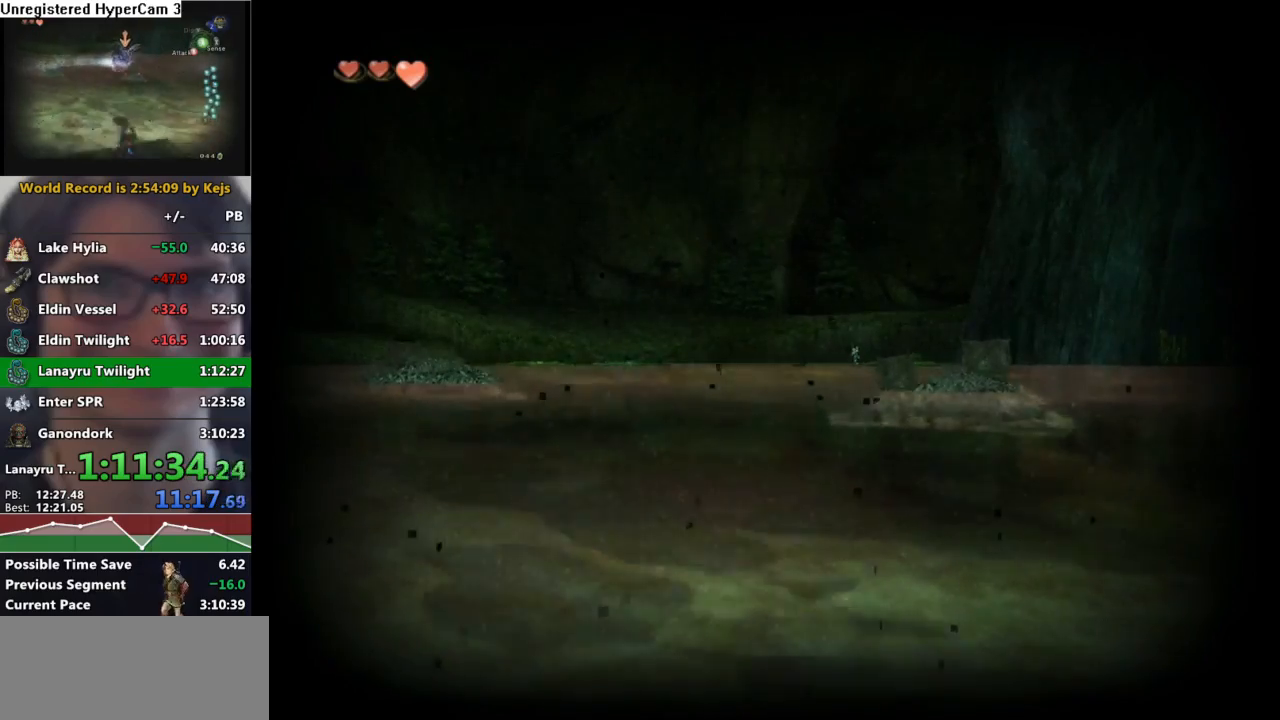
{"buttons": [], "left_stick": "center", "right_stick": "center", "events": [[33, "left_stick", "center"]]}